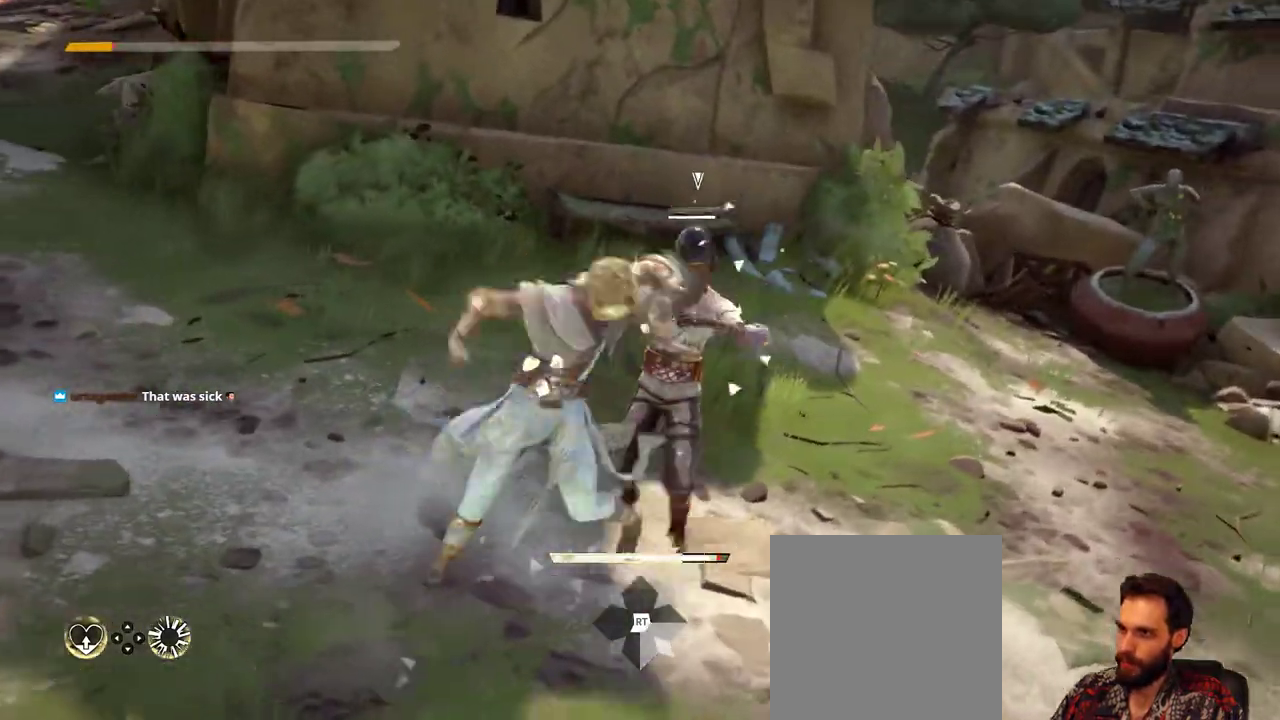
Gameplay with a controller (Xbox layout); each line is a JSON object with the inputs held at the frame after it. "events" lists button and stick changes between this image and that frame as [ms after this image, input, new state], when the widget could be followed in between. Not read: R3.
{"buttons": ["L2"], "left_stick": "right", "right_stick": "center", "events": [[500, "left_stick", "right"]]}
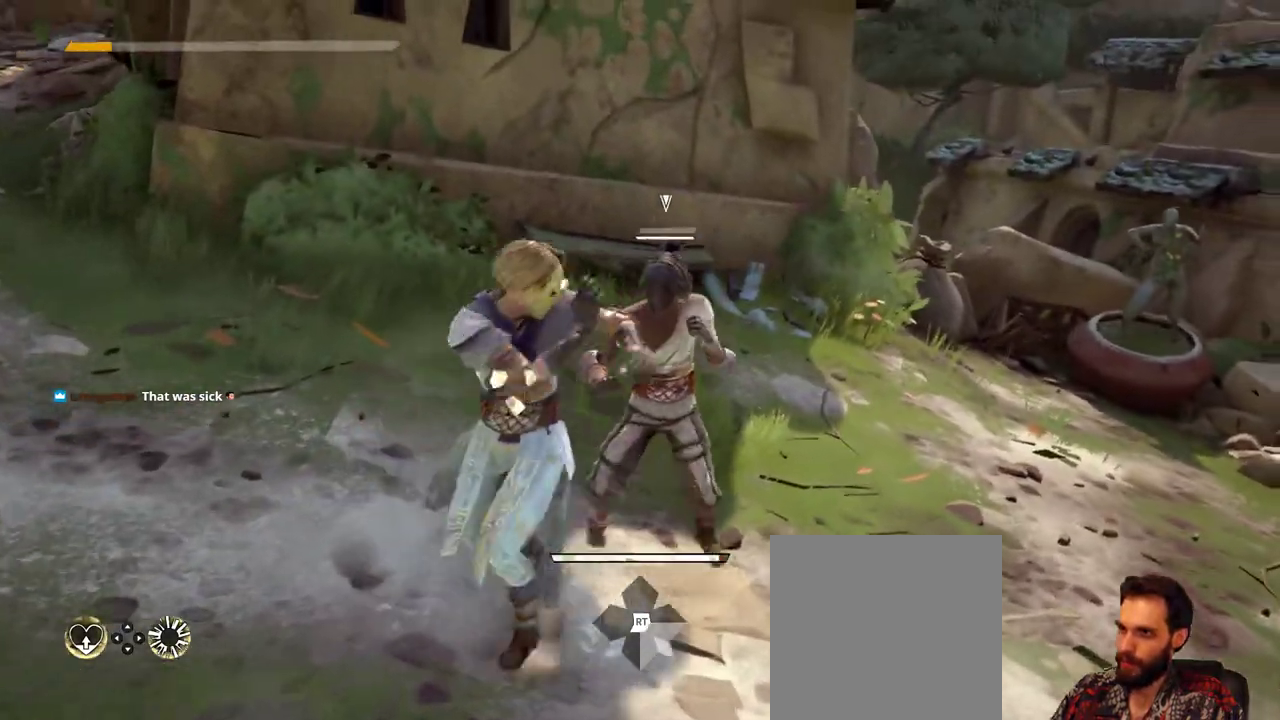
{"buttons": [], "left_stick": "center", "right_stick": "center", "events": [[133, "left_stick", "center"], [233, "Y", "down"], [333, "Y", "up"], [367, "L2", "up"]]}
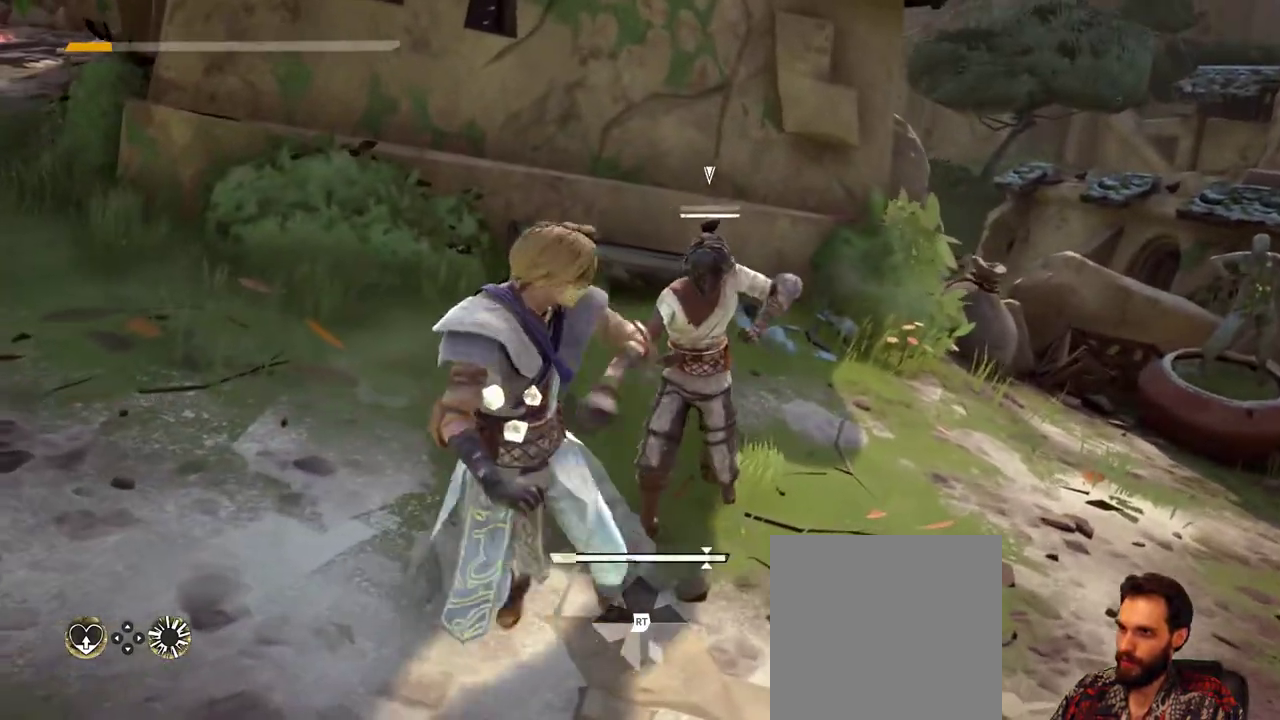
{"buttons": [], "left_stick": "center", "right_stick": "center", "events": []}
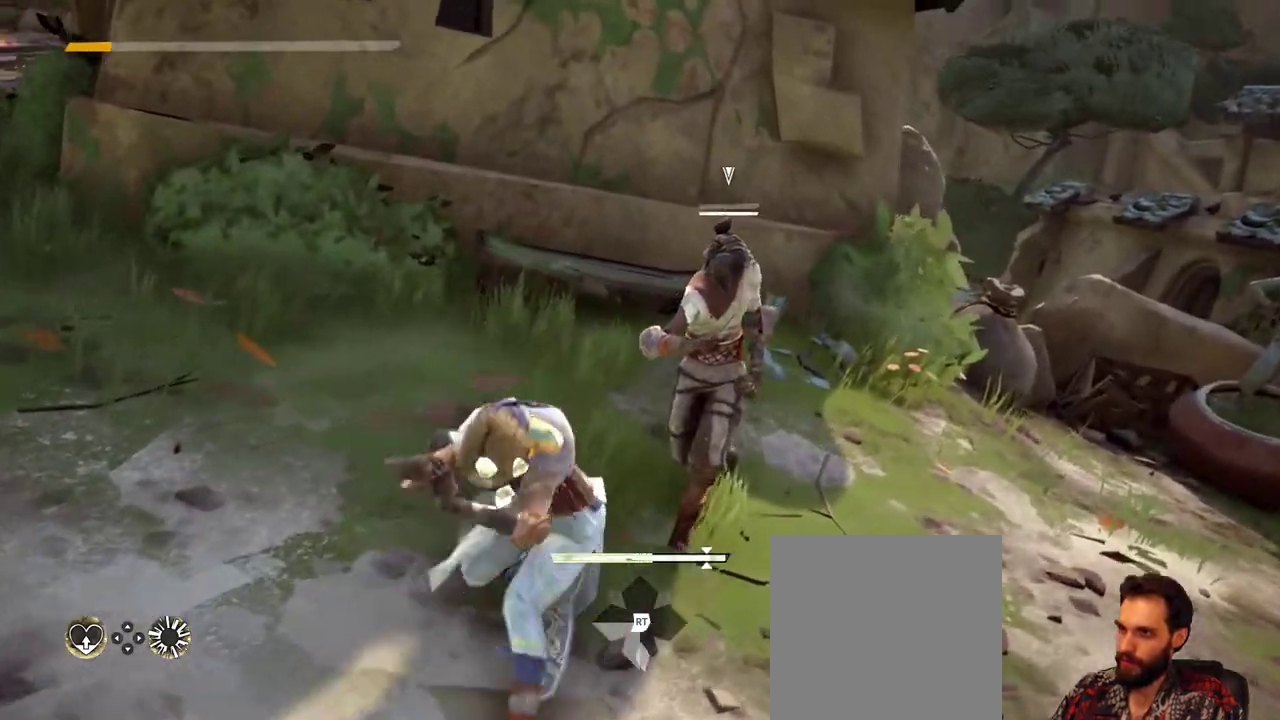
{"buttons": [], "left_stick": "center", "right_stick": "center", "events": []}
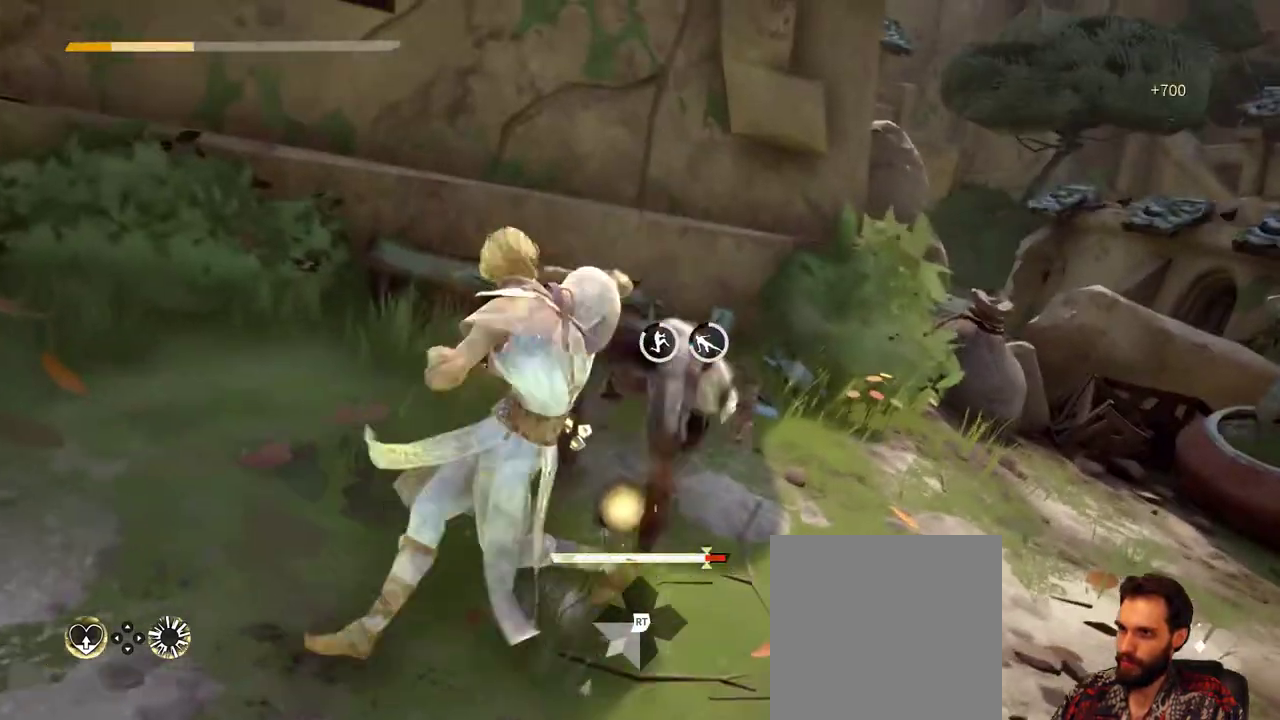
{"buttons": [], "left_stick": "center", "right_stick": "center", "events": []}
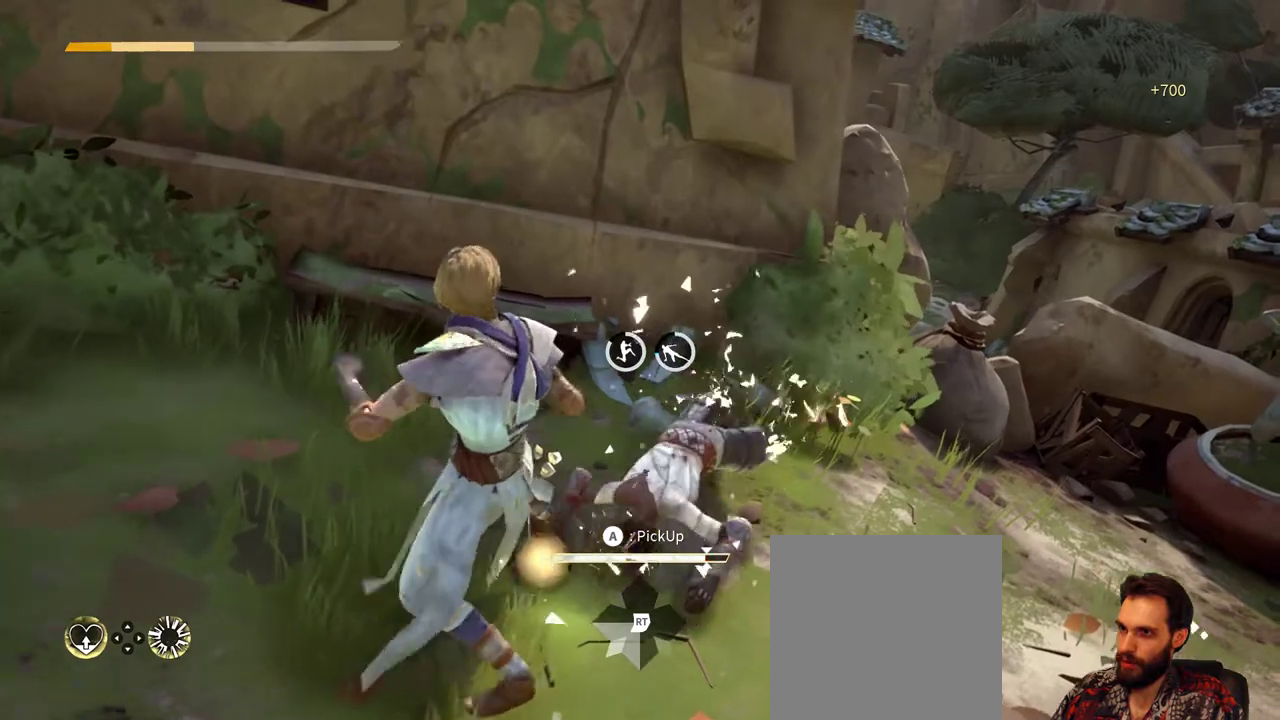
{"buttons": [], "left_stick": "center", "right_stick": "center", "events": []}
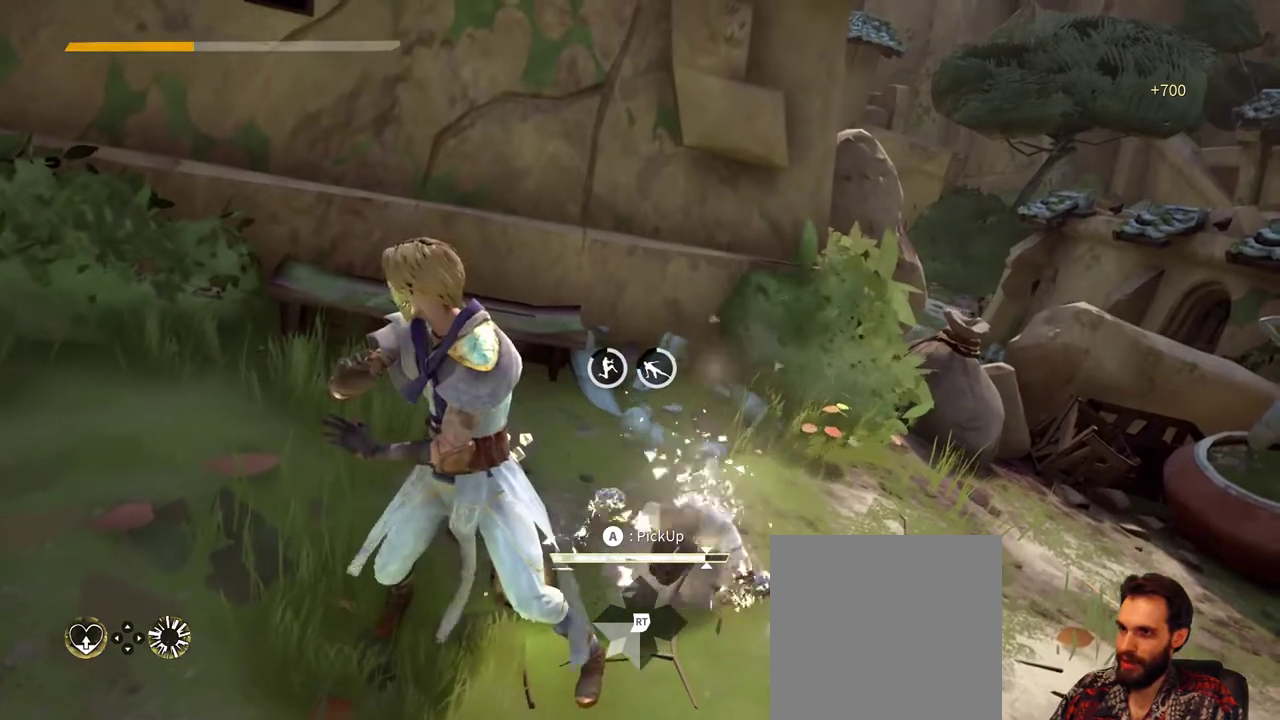
{"buttons": [], "left_stick": "center", "right_stick": "center", "events": [[200, "A", "down"], [300, "A", "up"]]}
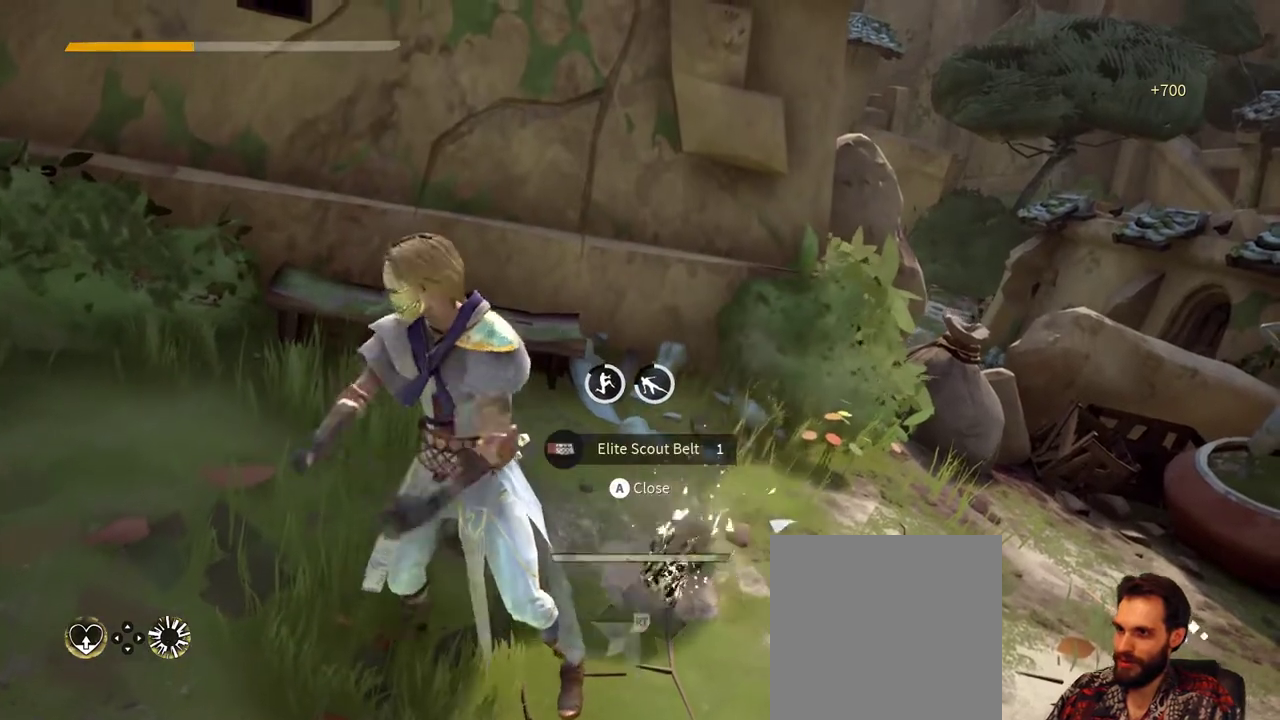
{"buttons": [], "left_stick": "center", "right_stick": "center", "events": [[367, "A", "down"], [467, "A", "up"]]}
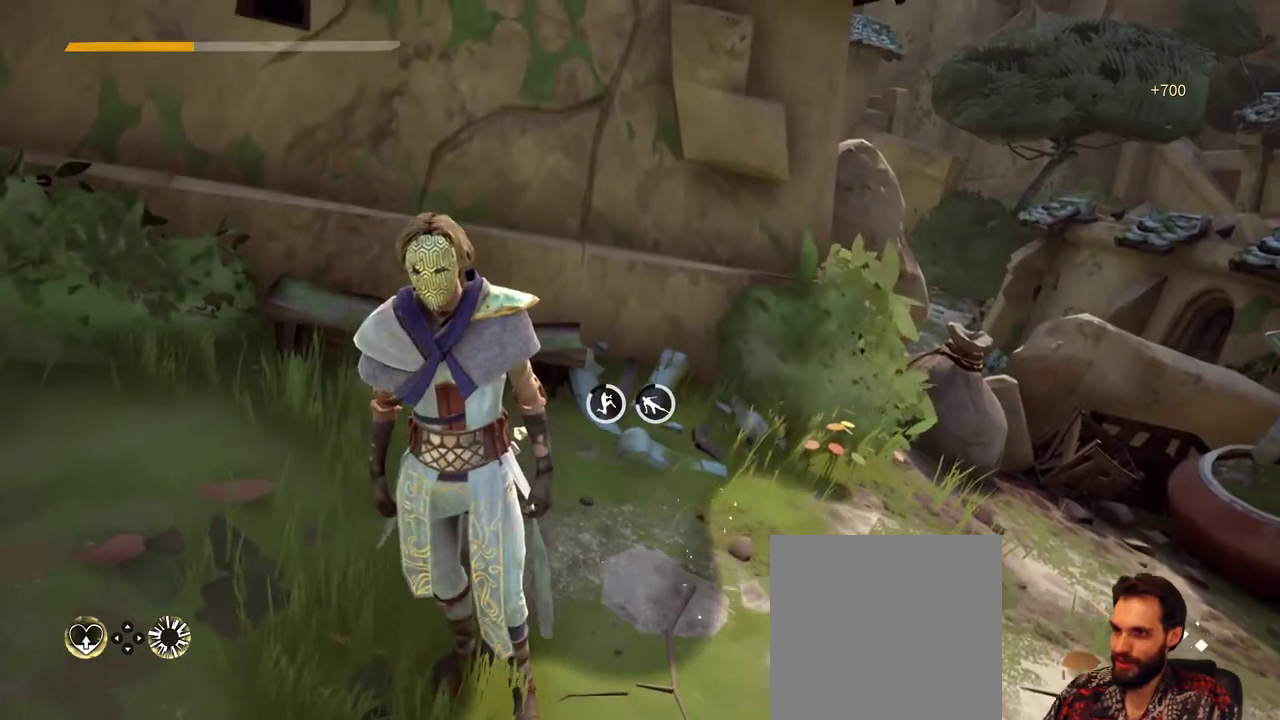
{"buttons": [], "left_stick": "center", "right_stick": "left", "events": [[133, "right_stick", "left"]]}
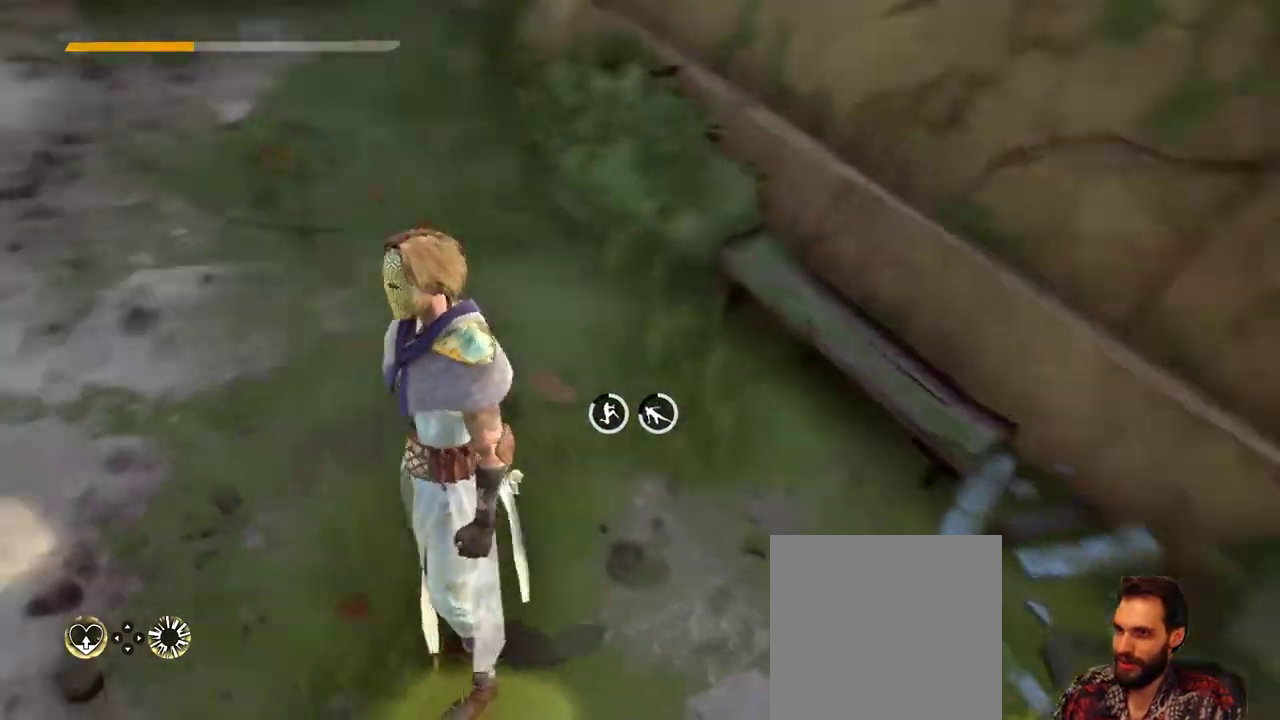
{"buttons": [], "left_stick": "up", "right_stick": "center", "events": [[167, "left_stick", "up"], [233, "right_stick", "up-left"], [367, "right_stick", "center"]]}
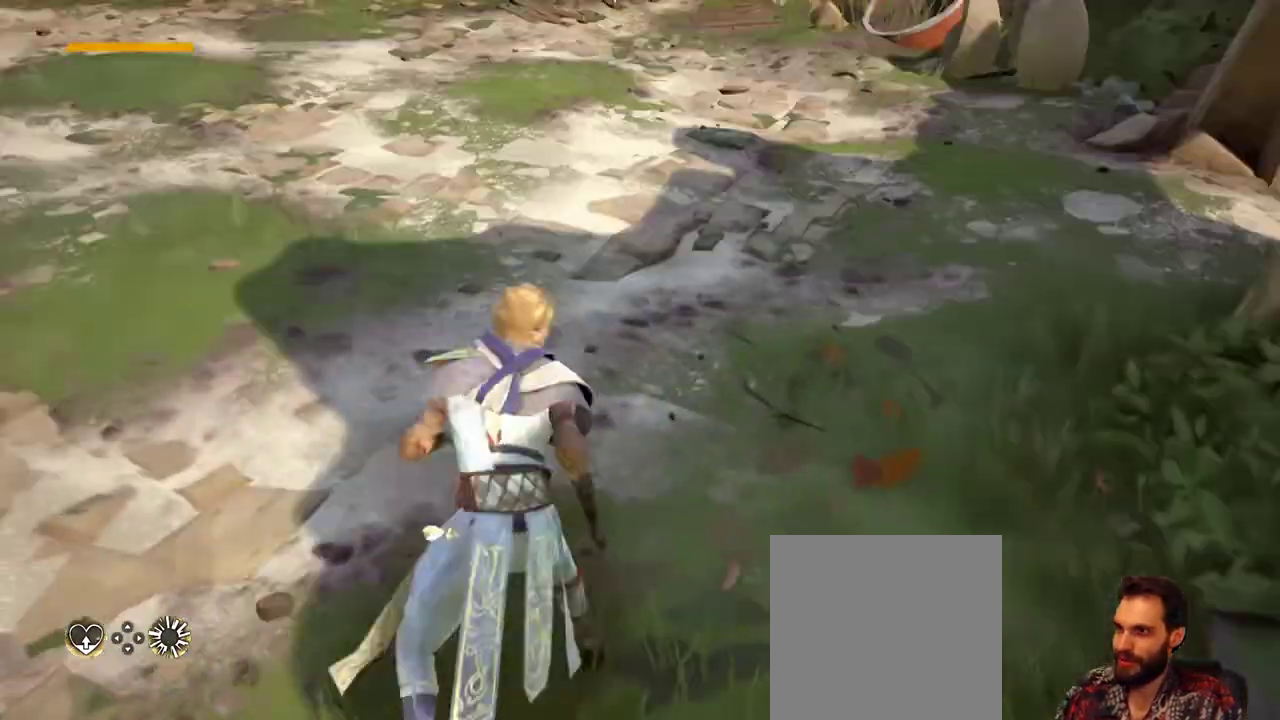
{"buttons": [], "left_stick": "center", "right_stick": "up-left", "events": [[167, "left_stick", "center"], [367, "right_stick", "up-left"]]}
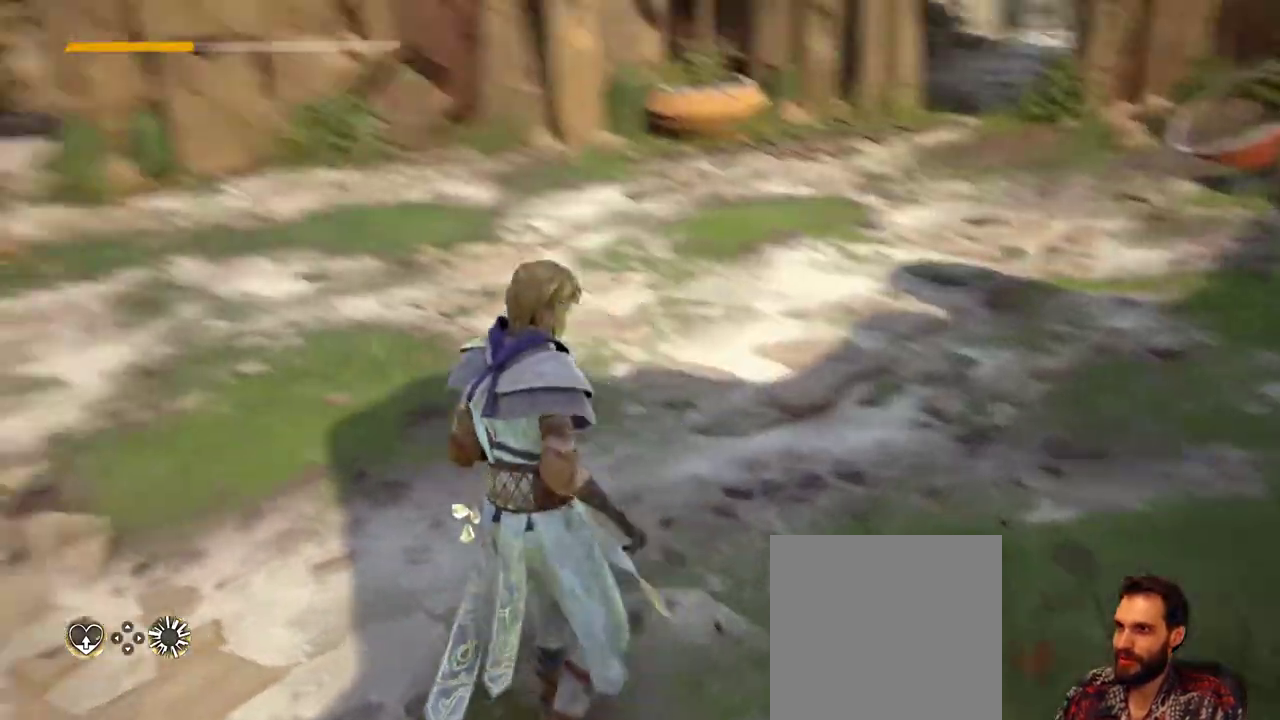
{"buttons": [], "left_stick": "up", "right_stick": "center", "events": [[133, "left_stick", "up"], [200, "right_stick", "center"]]}
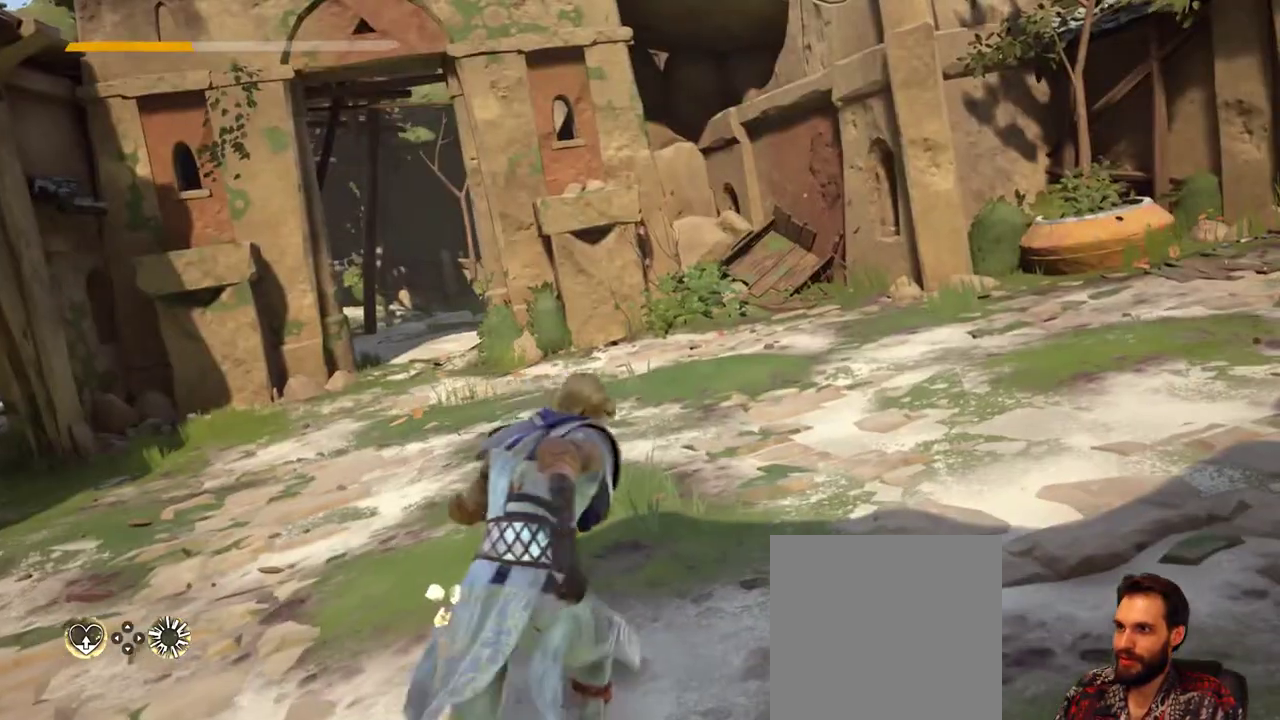
{"buttons": [], "left_stick": "down", "right_stick": "left", "events": [[233, "left_stick", "up-left"], [233, "right_stick", "left"], [400, "left_stick", "down-left"], [467, "left_stick", "down"]]}
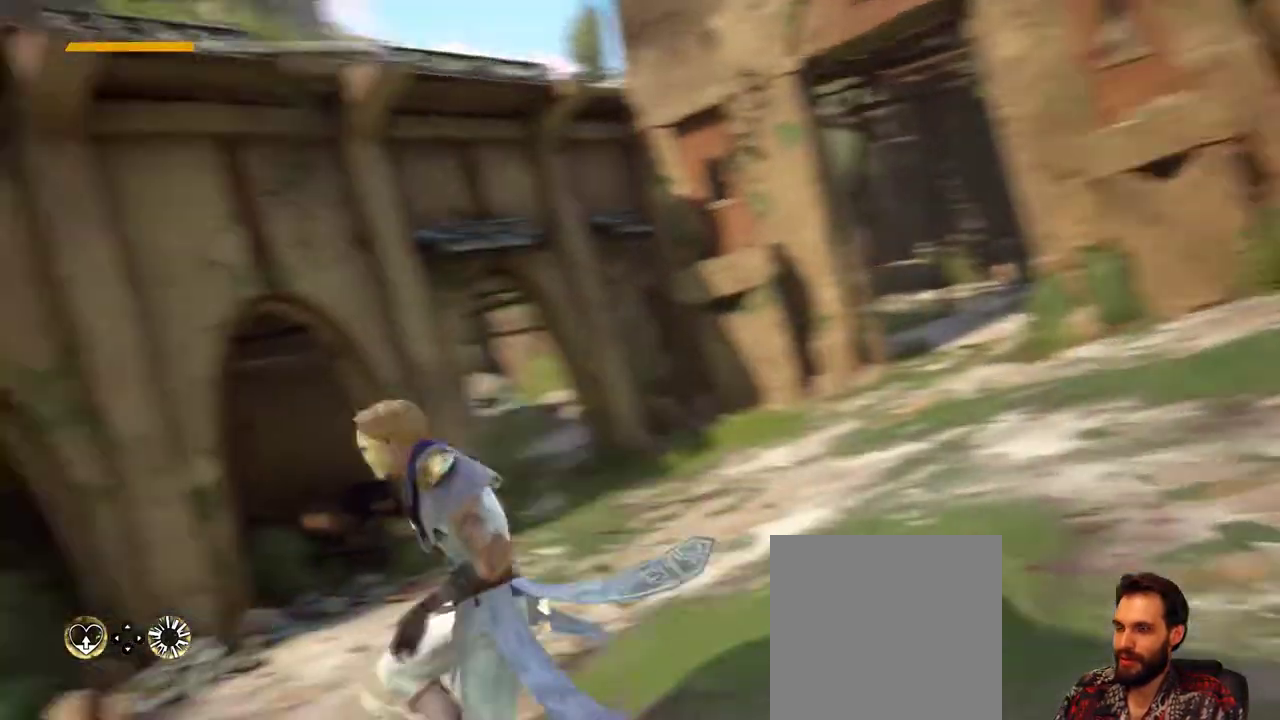
{"buttons": [], "left_stick": "center", "right_stick": "center", "events": [[133, "left_stick", "center"], [200, "left_stick", "up-right"], [200, "right_stick", "center"], [367, "left_stick", "center"]]}
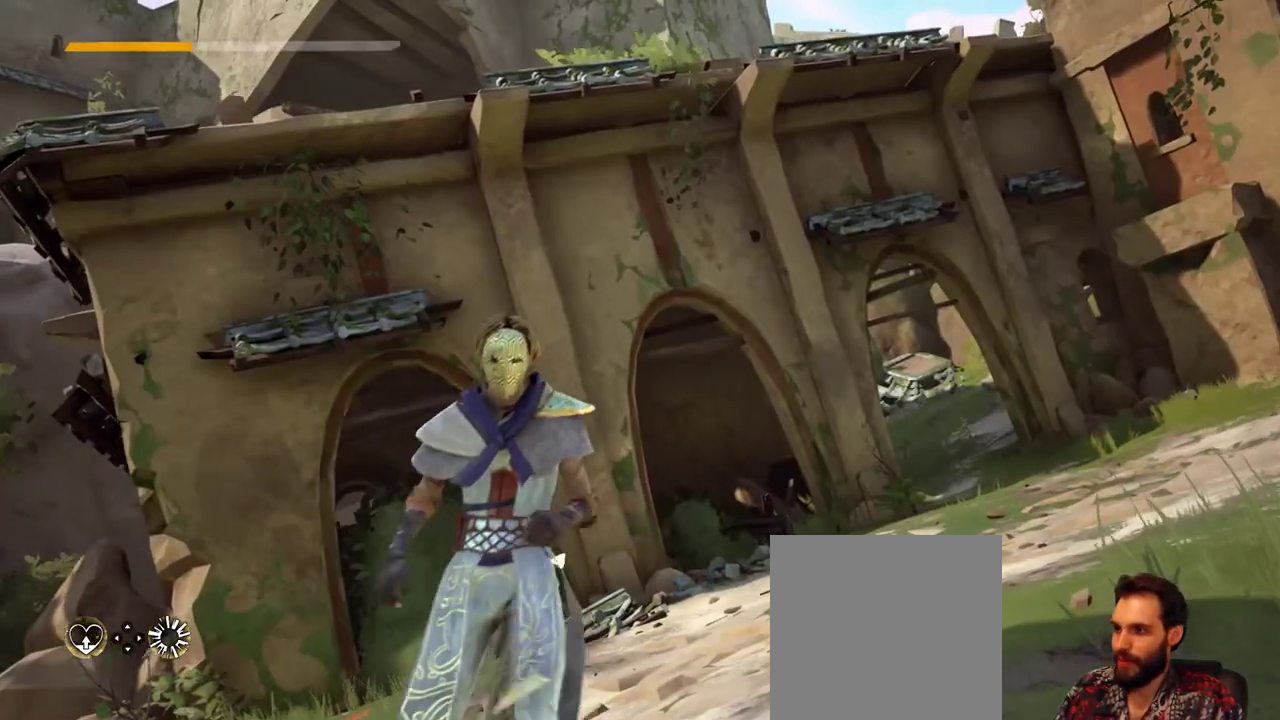
{"buttons": [], "left_stick": "center", "right_stick": "center", "events": [[167, "DPAD_LEFT", "down"], [233, "DPAD_LEFT", "up"]]}
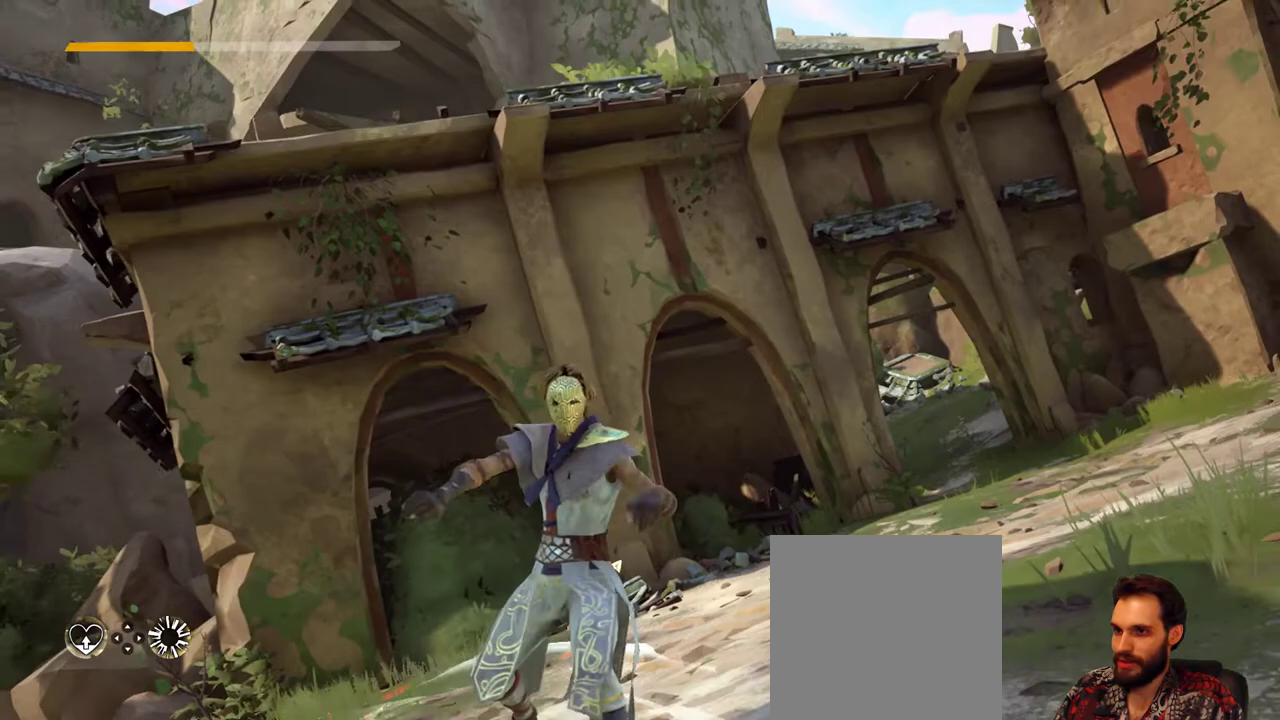
{"buttons": [], "left_stick": "up", "right_stick": "center", "events": [[200, "right_stick", "down"], [300, "left_stick", "up"], [300, "right_stick", "down-left"], [467, "right_stick", "center"]]}
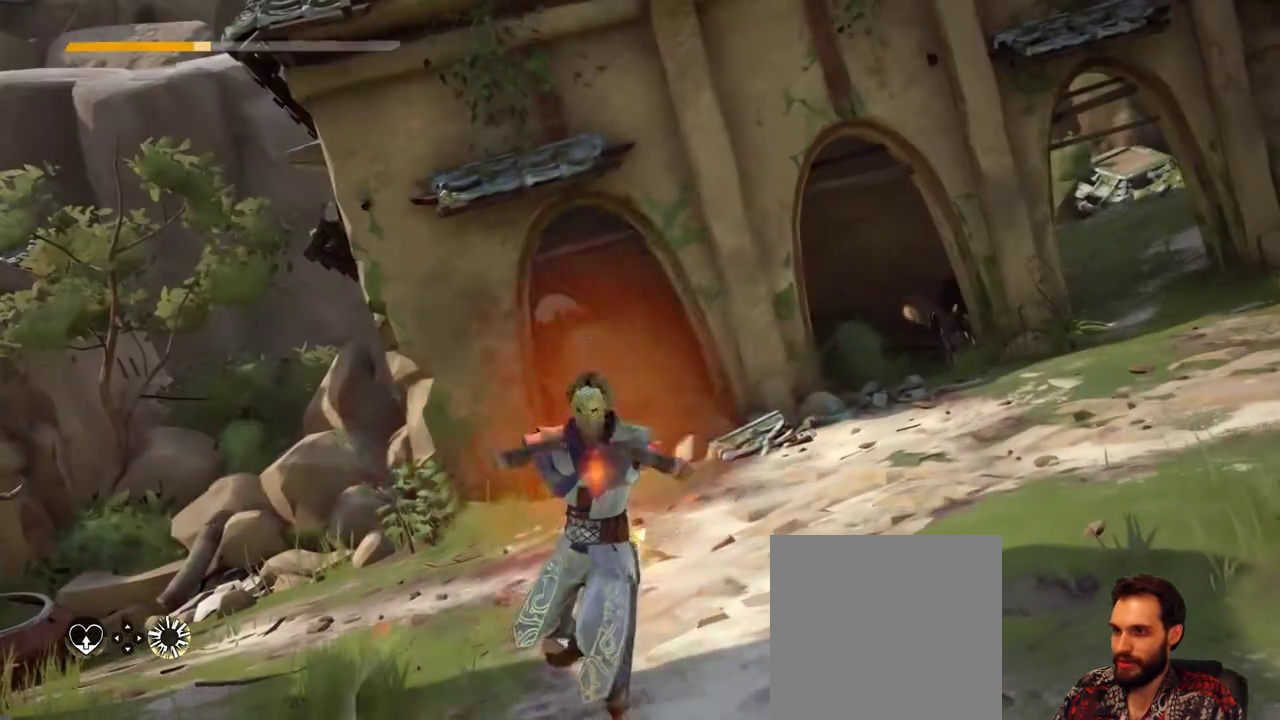
{"buttons": [], "left_stick": "center", "right_stick": "right", "events": [[67, "left_stick", "center"], [267, "right_stick", "right"]]}
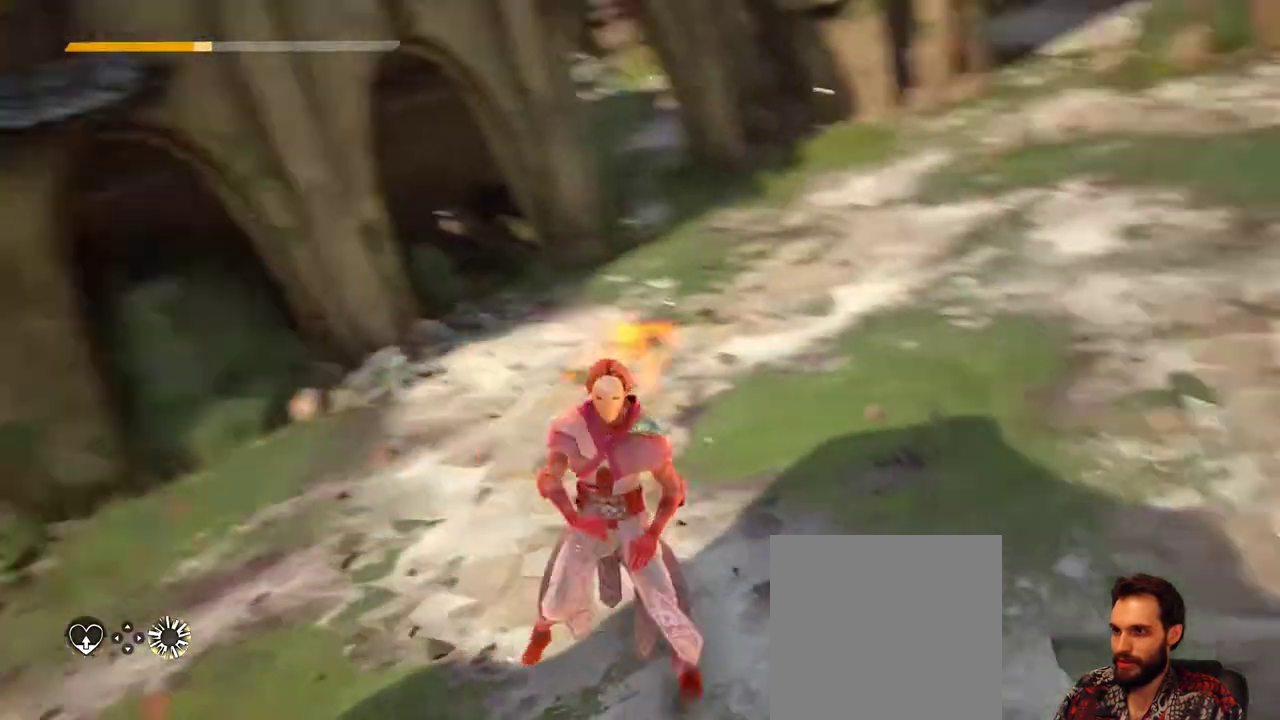
{"buttons": [], "left_stick": "center", "right_stick": "center", "events": [[67, "right_stick", "center"], [267, "left_stick", "up-right"], [500, "left_stick", "center"]]}
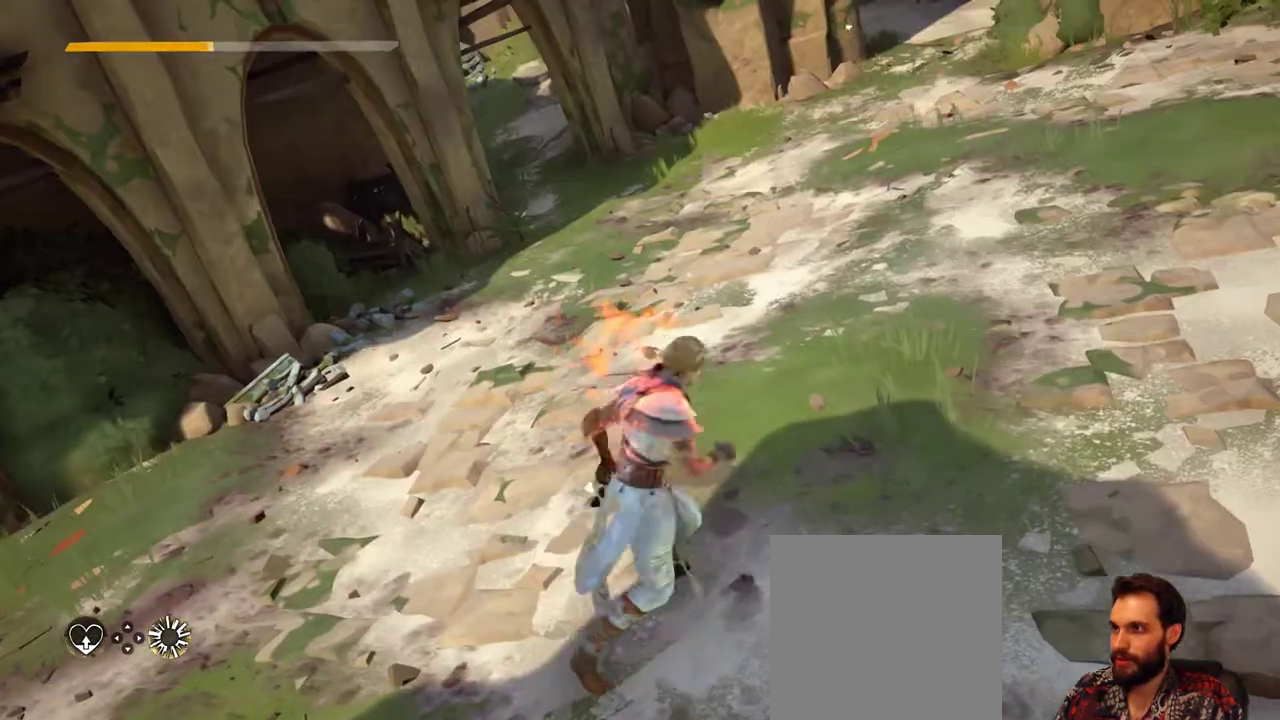
{"buttons": [], "left_stick": "center", "right_stick": "center", "events": [[67, "START", "down"], [233, "START", "up"]]}
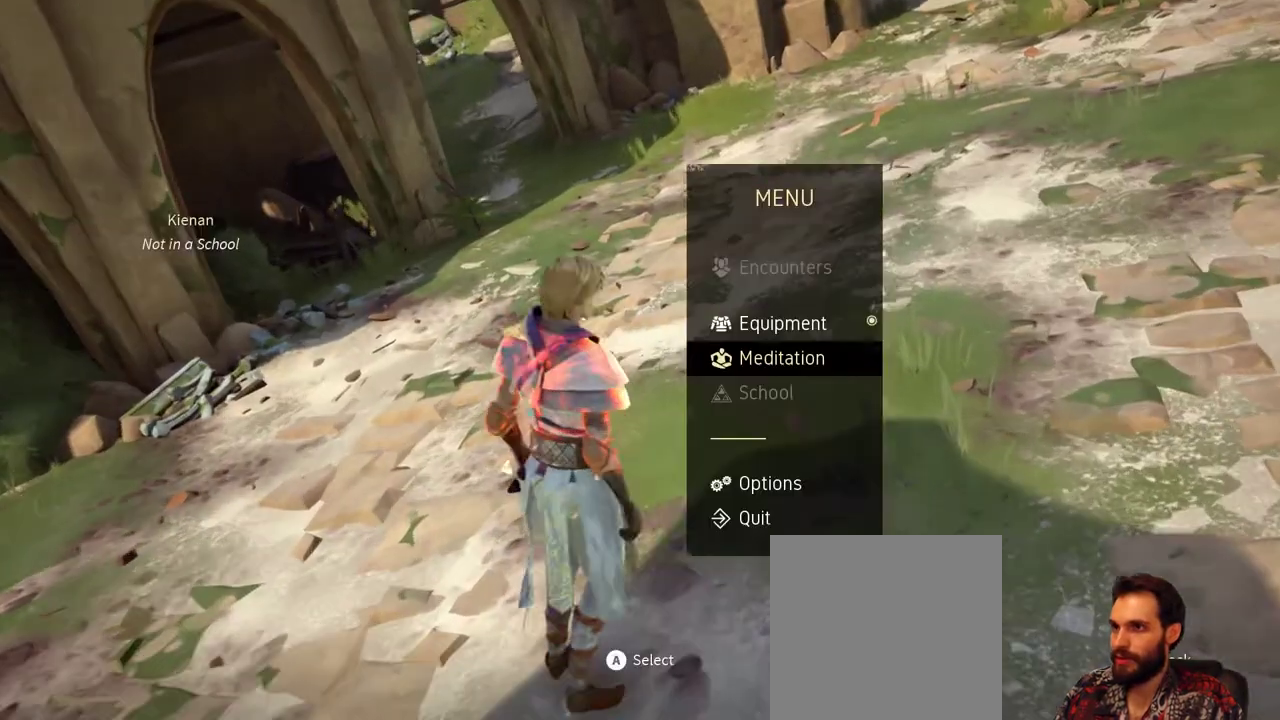
{"buttons": ["DPAD_UP"], "left_stick": "center", "right_stick": "center", "events": [[467, "DPAD_UP", "down"]]}
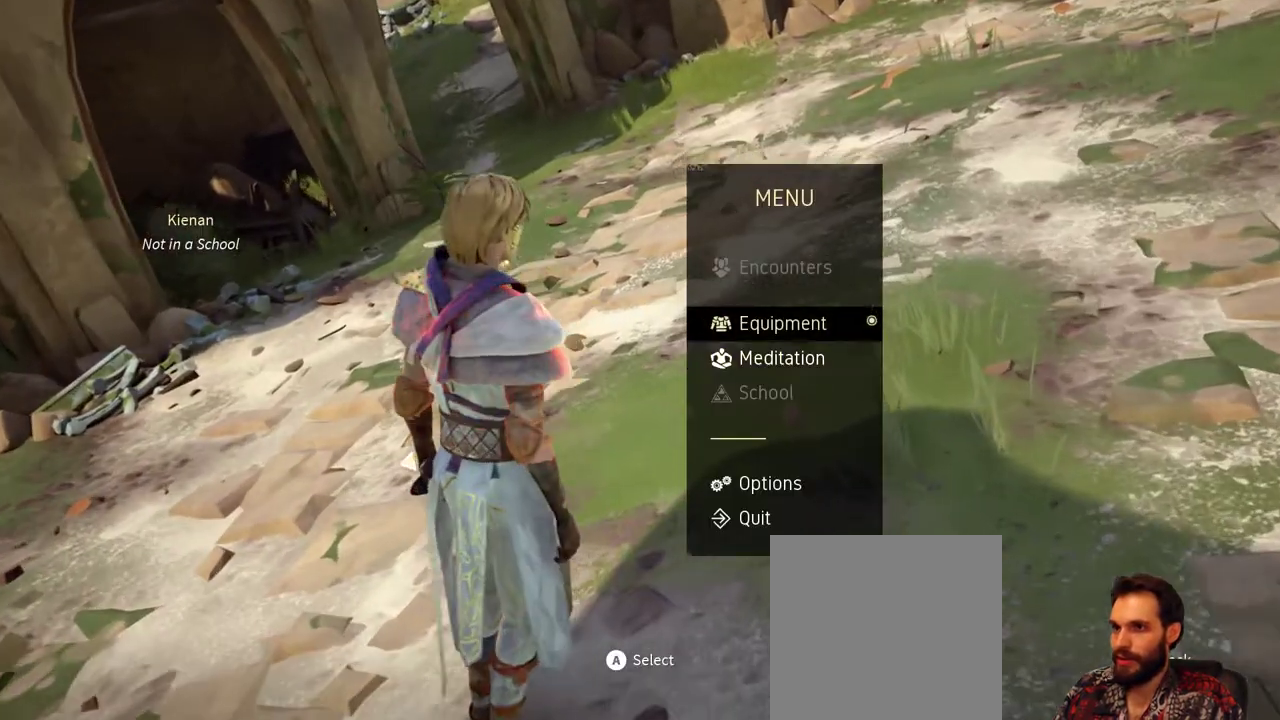
{"buttons": [], "left_stick": "center", "right_stick": "center", "events": [[67, "DPAD_UP", "up"], [133, "A", "down"], [233, "A", "up"]]}
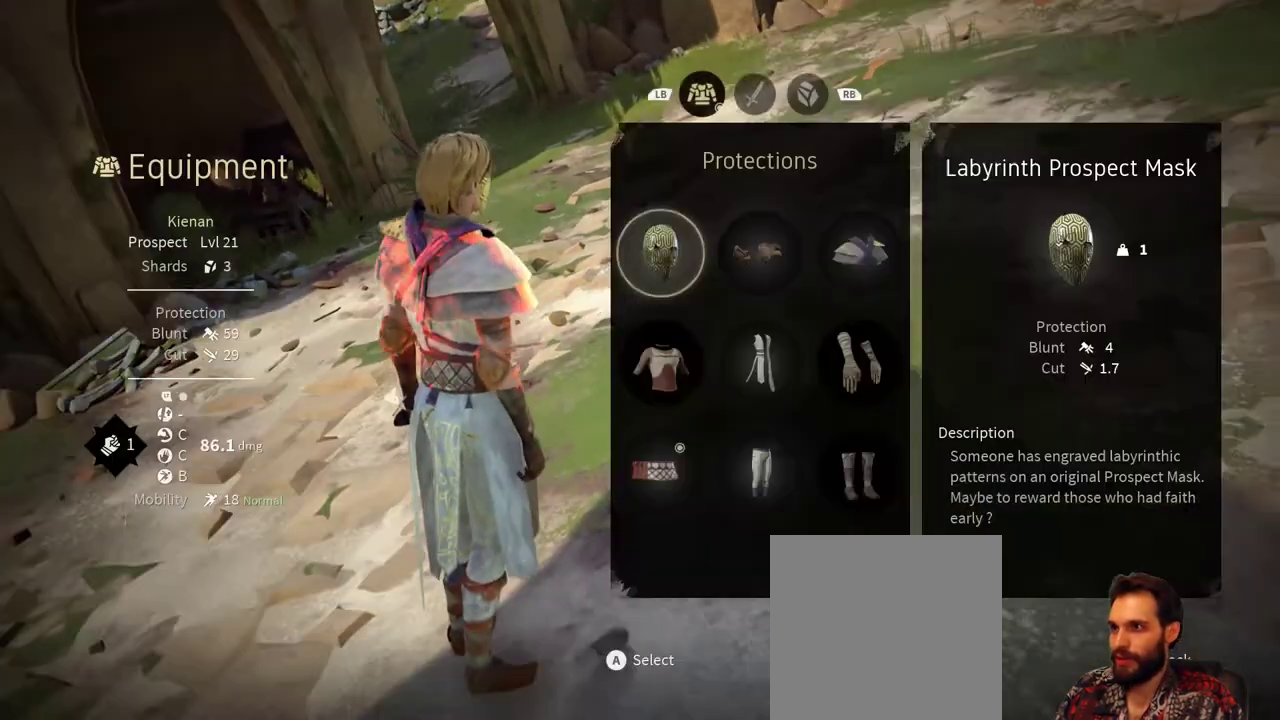
{"buttons": [], "left_stick": "center", "right_stick": "center", "events": [[367, "DPAD_DOWN", "down"], [467, "DPAD_DOWN", "up"]]}
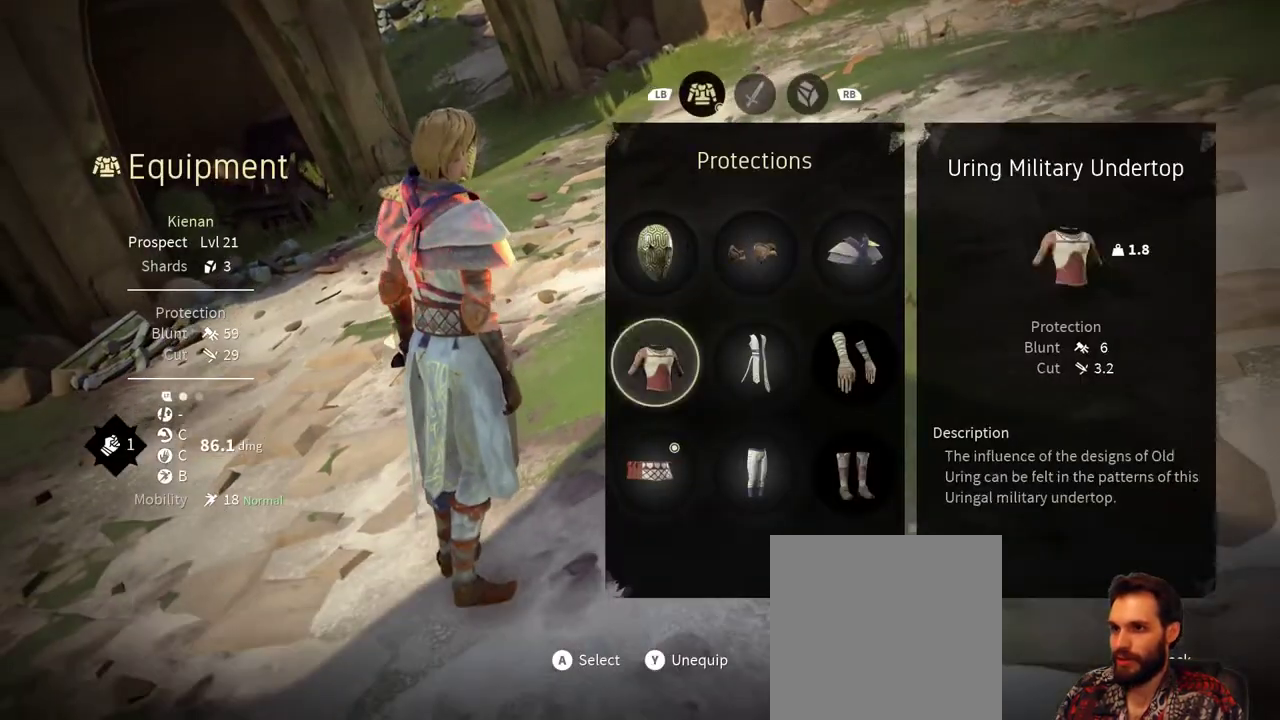
{"buttons": [], "left_stick": "center", "right_stick": "center", "events": [[100, "DPAD_DOWN", "down"], [167, "DPAD_DOWN", "up"], [367, "A", "down"], [500, "A", "up"]]}
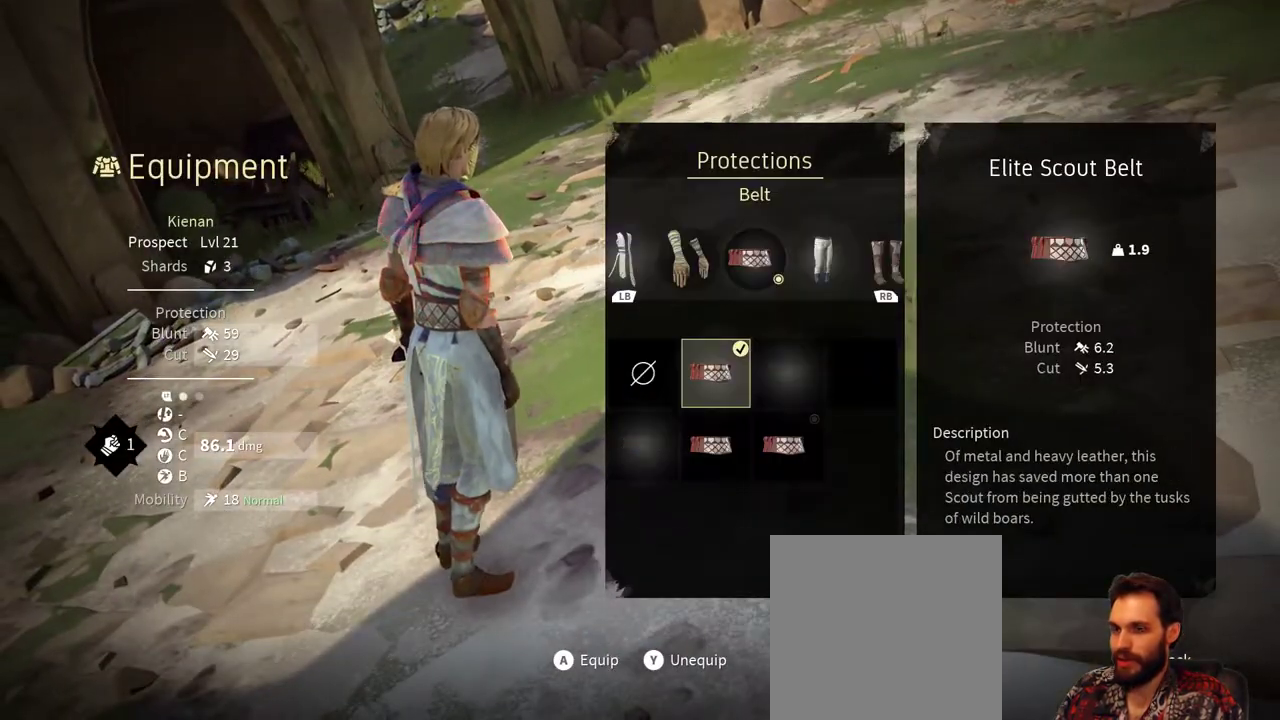
{"buttons": [], "left_stick": "center", "right_stick": "left", "events": [[433, "right_stick", "left"]]}
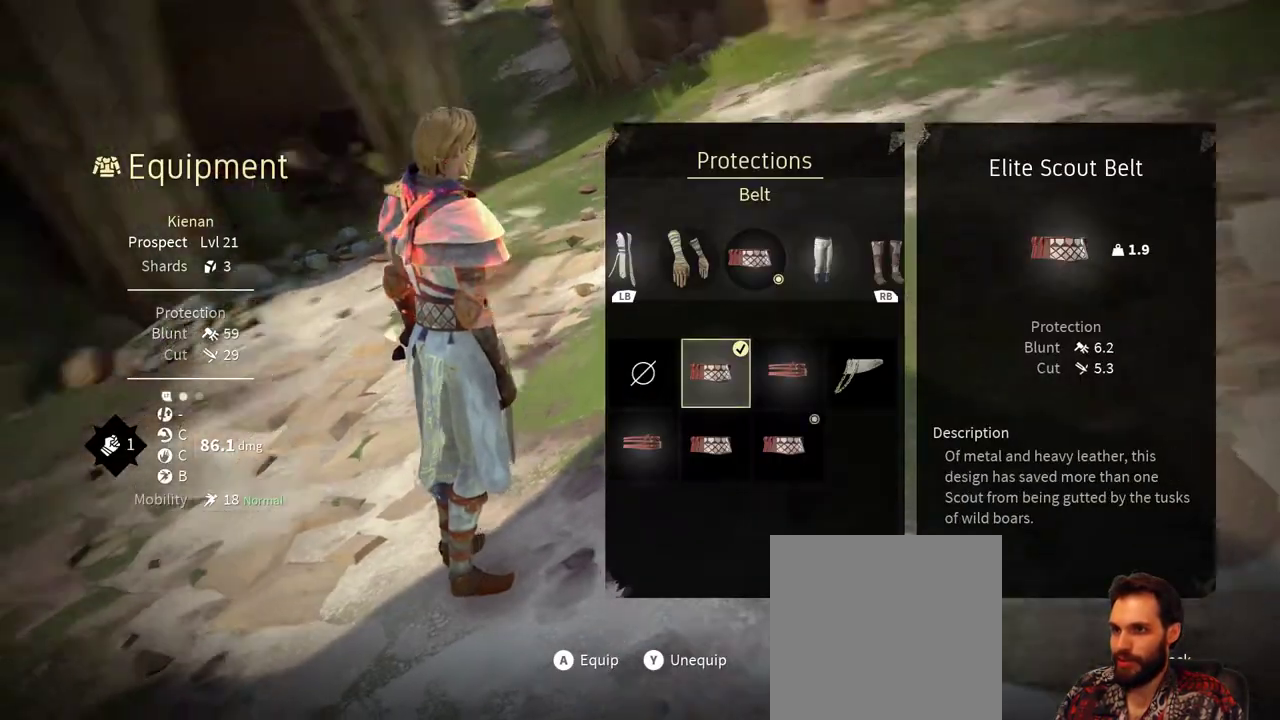
{"buttons": [], "left_stick": "center", "right_stick": "center", "events": [[500, "right_stick", "center"]]}
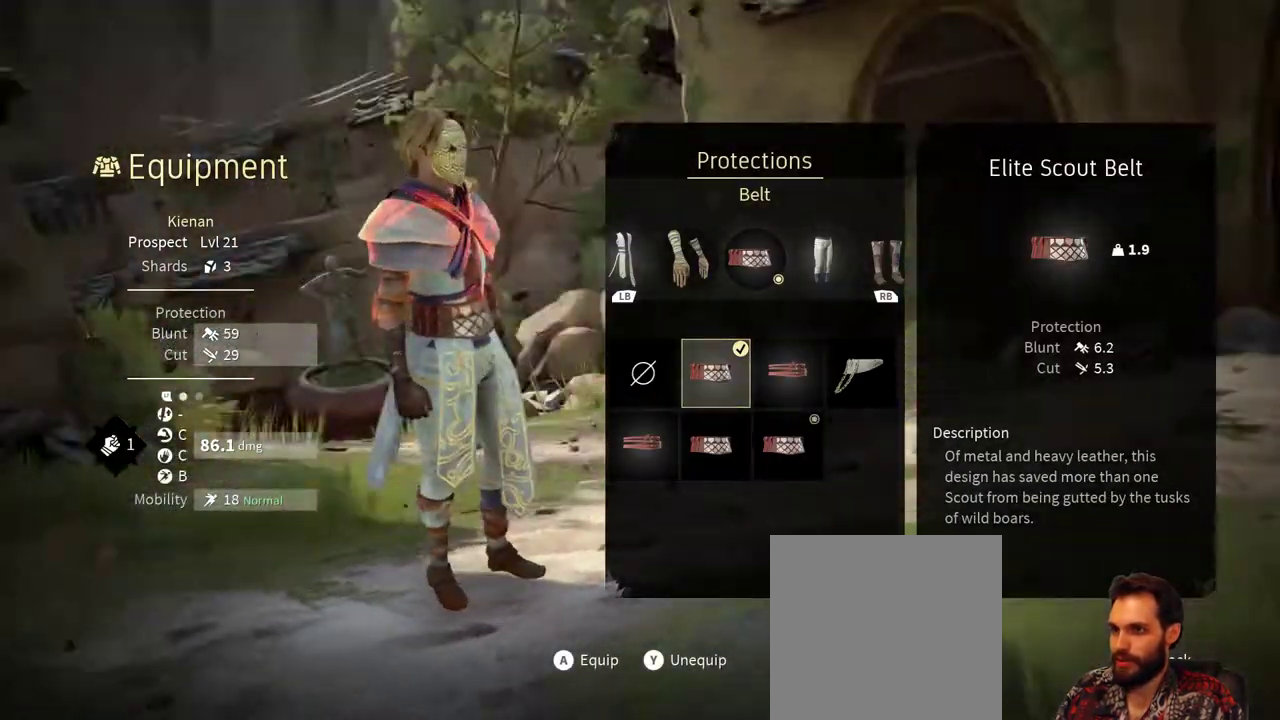
{"buttons": [], "left_stick": "center", "right_stick": "center", "events": [[67, "right_stick", "left"], [333, "right_stick", "center"]]}
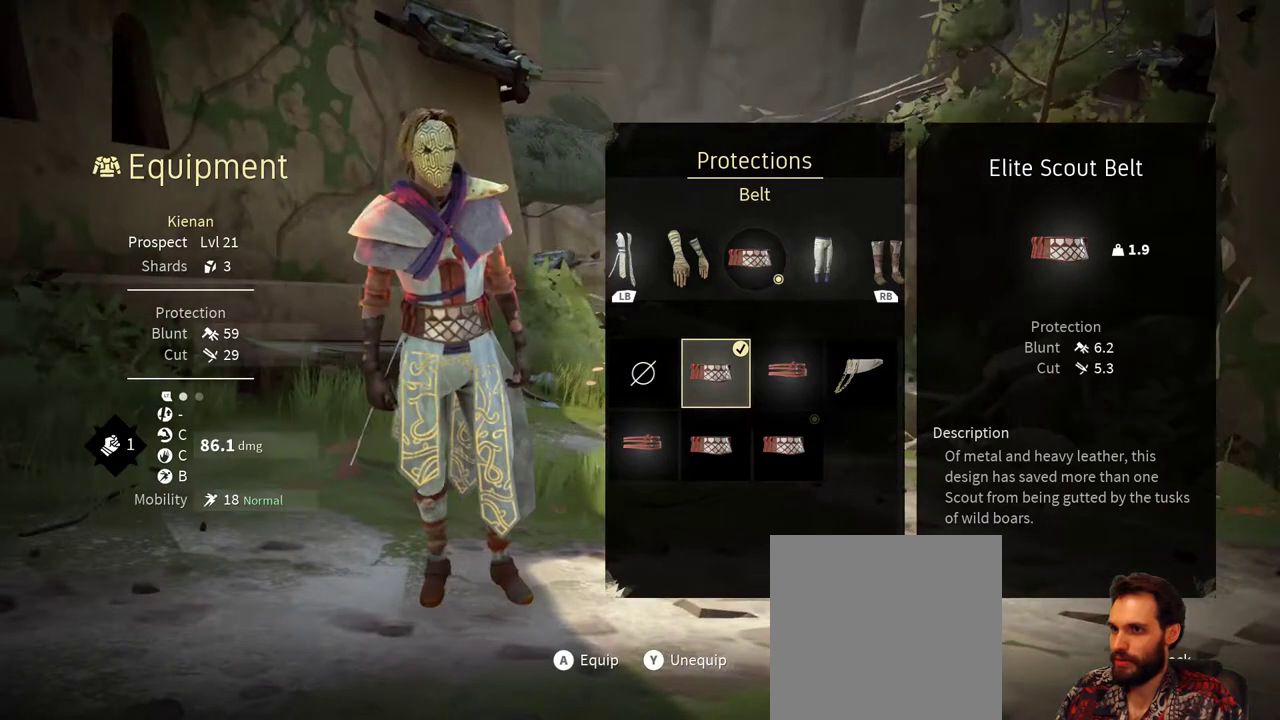
{"buttons": [], "left_stick": "center", "right_stick": "center", "events": [[67, "right_stick", "left"], [133, "DPAD_RIGHT", "down"], [233, "DPAD_RIGHT", "up"], [300, "right_stick", "center"], [433, "DPAD_DOWN", "down"], [500, "DPAD_DOWN", "up"]]}
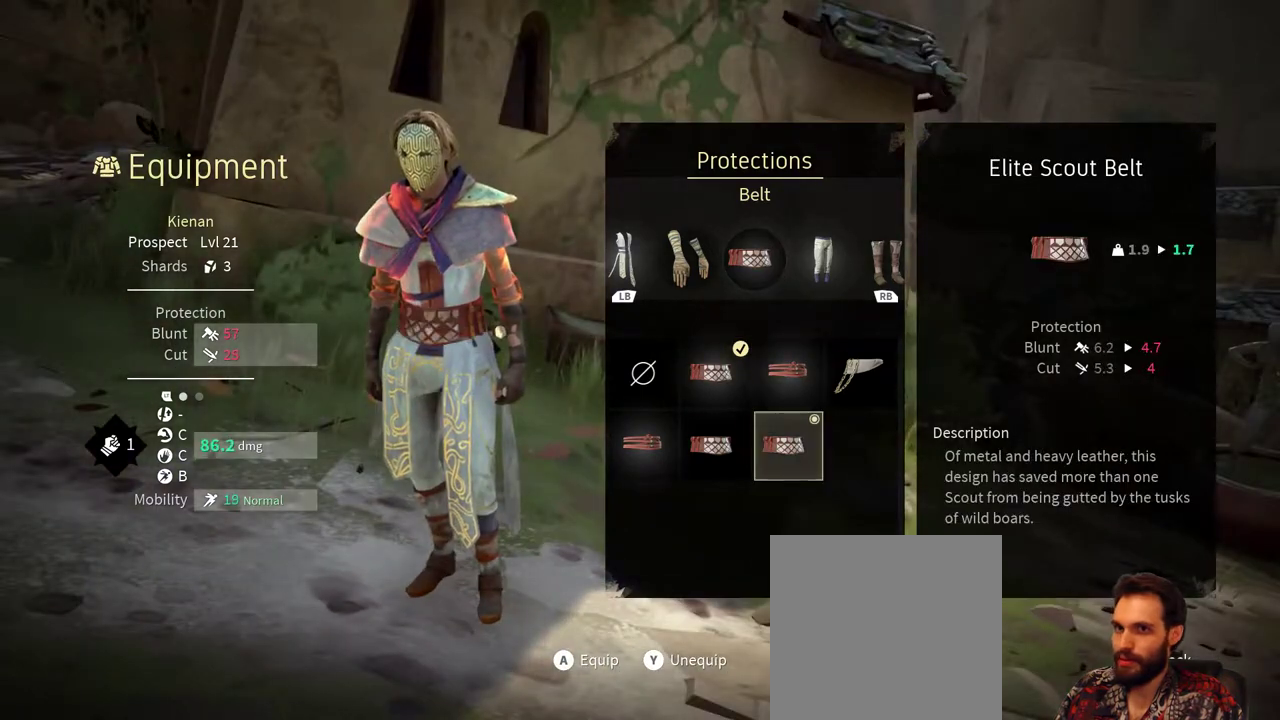
{"buttons": [], "left_stick": "center", "right_stick": "center", "events": [[167, "right_stick", "left"], [367, "right_stick", "center"]]}
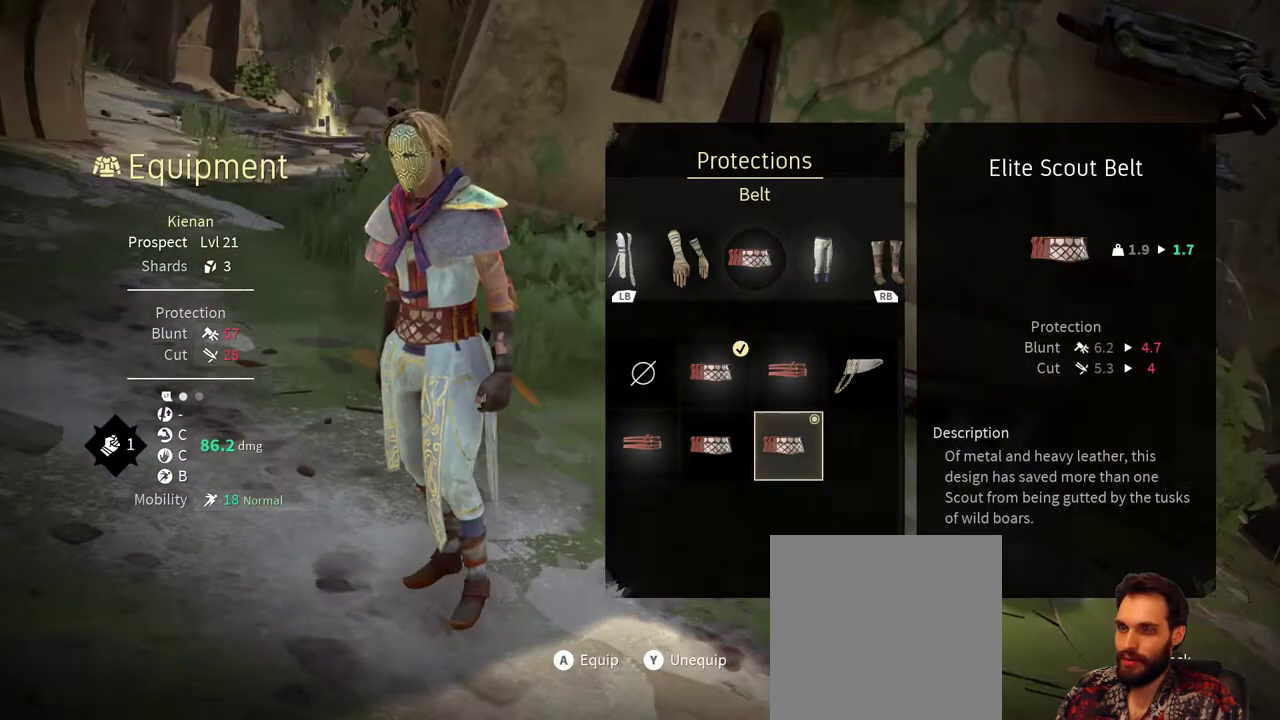
{"buttons": [], "left_stick": "center", "right_stick": "center", "events": []}